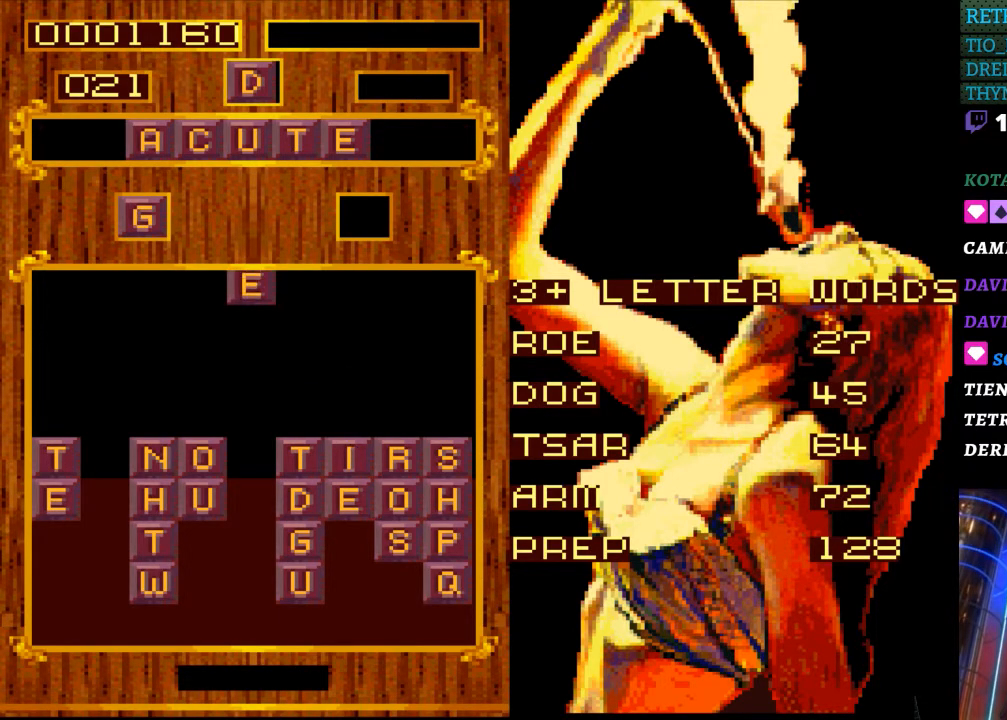
Gameplay with a controller (Nintendo layout); each line is a JSON object with the inputs held at the frame after it. "events" lists button and stick changes between this image and that frame as [ms after this image, input, new state], when the widget could be followed in between. Not read: L3 R3.
{"buttons": [], "events": [[117, "DPAD_RIGHT", "down"], [167, "DPAD_RIGHT", "up"], [400, "DPAD_LEFT", "down"], [483, "DPAD_LEFT", "up"]]}
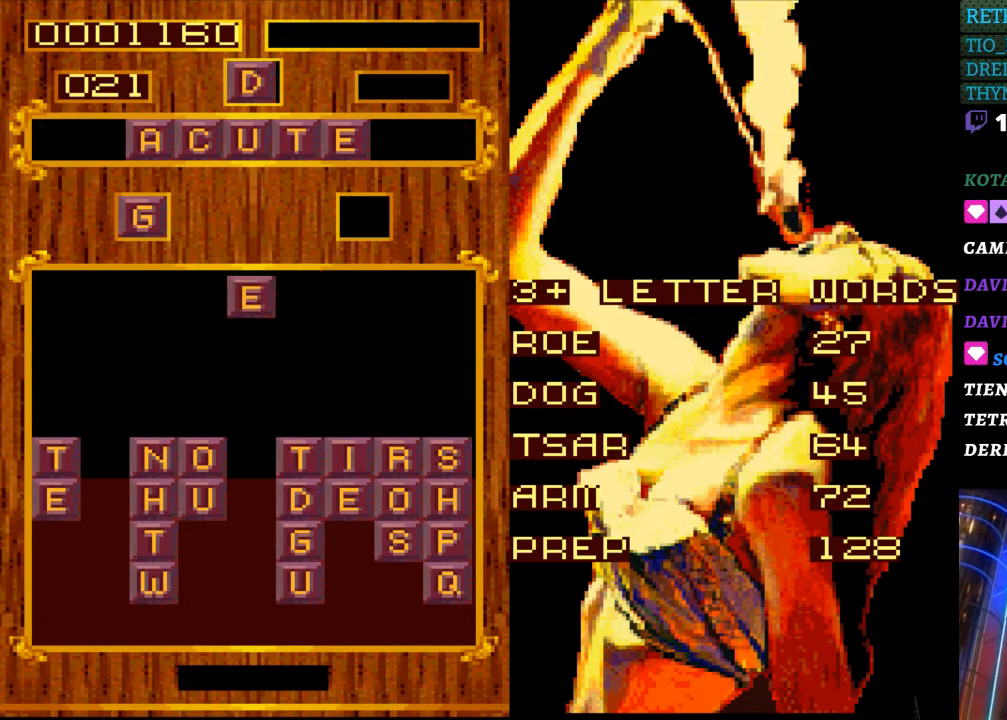
{"buttons": [], "events": []}
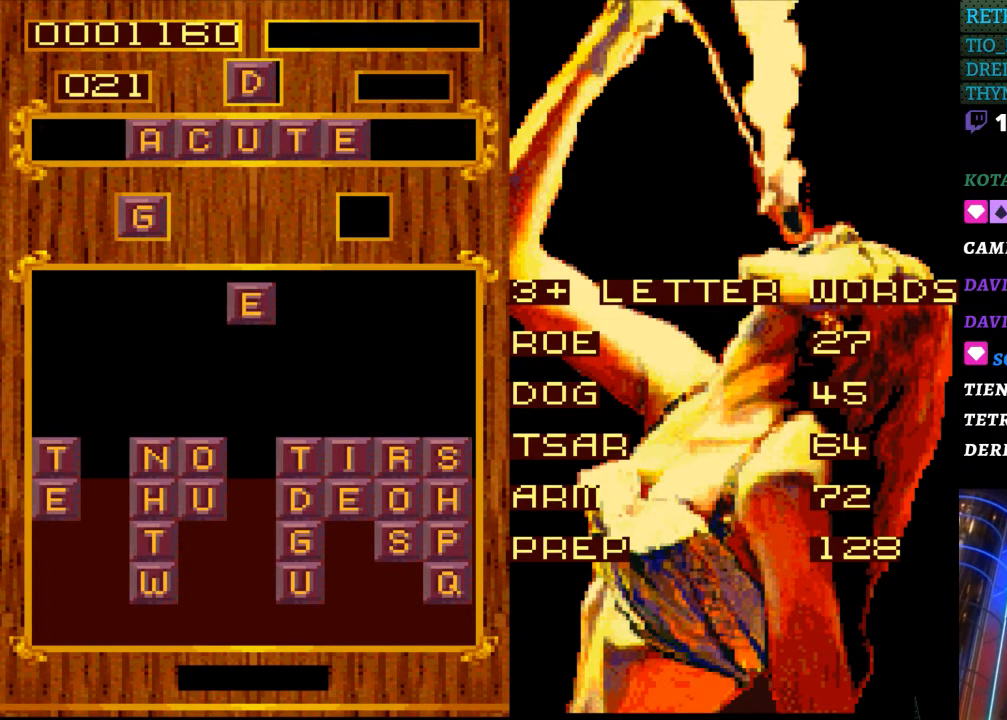
{"buttons": [], "events": [[383, "DPAD_RIGHT", "down"], [450, "DPAD_RIGHT", "up"]]}
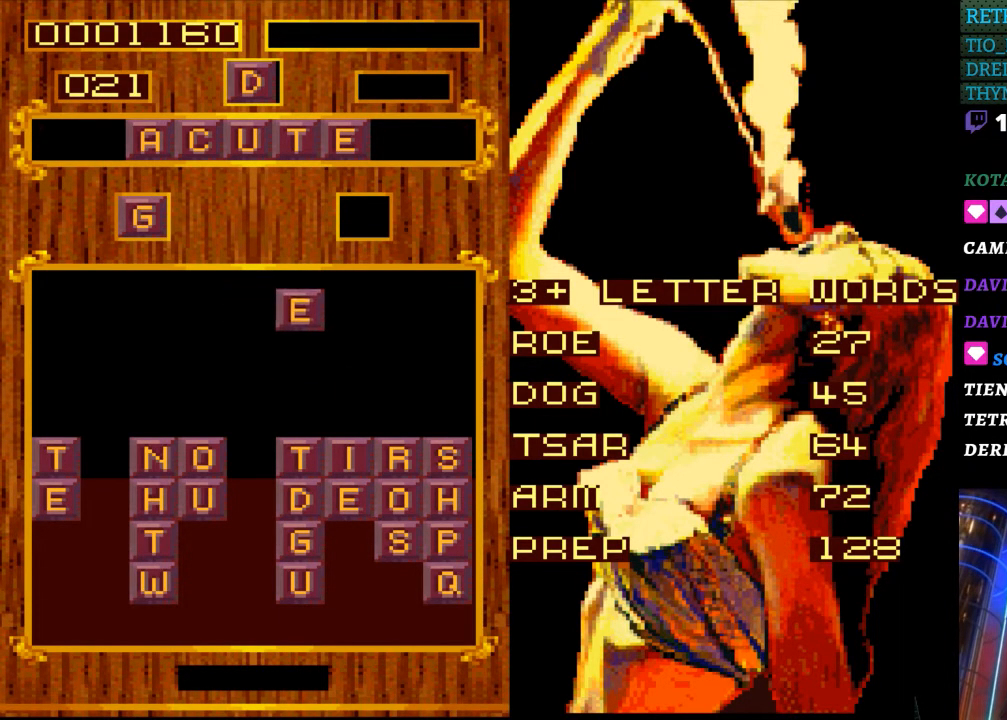
{"buttons": [], "events": []}
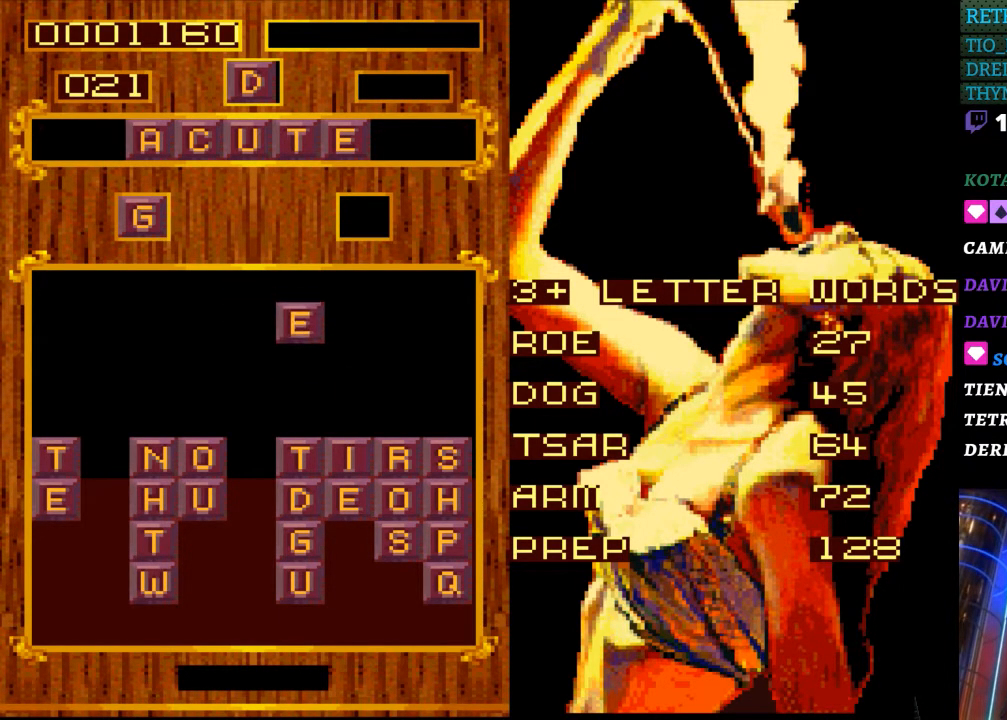
{"buttons": ["DPAD_DOWN"], "events": [[117, "DPAD_LEFT", "down"], [200, "DPAD_LEFT", "up"], [350, "DPAD_DOWN", "down"]]}
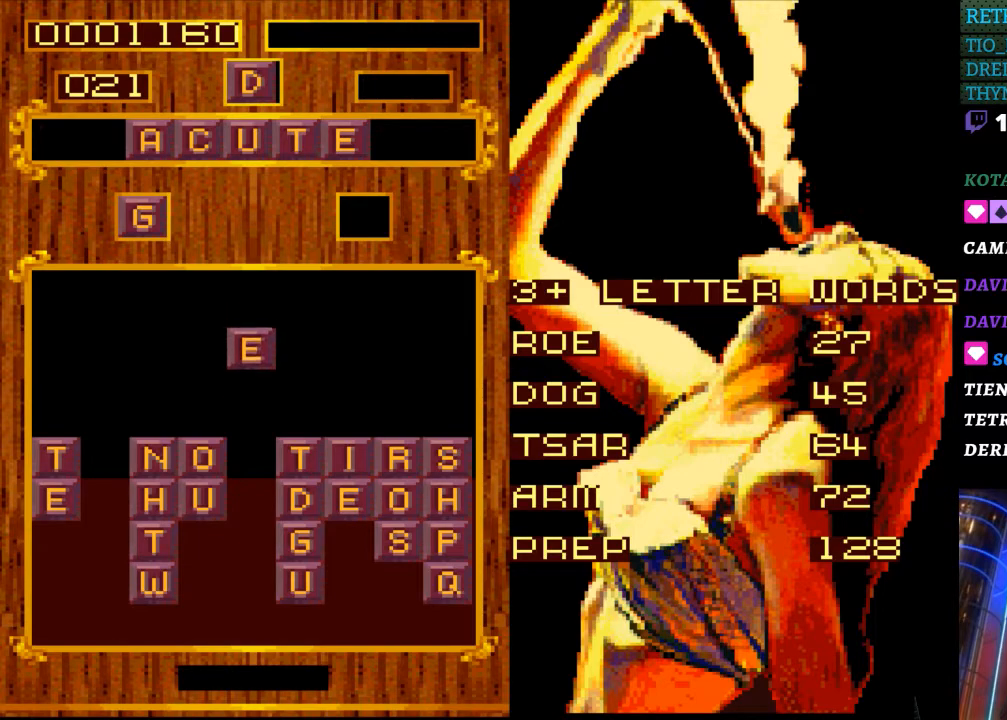
{"buttons": ["DPAD_DOWN"], "events": [[50, "DPAD_DOWN", "up"], [317, "DPAD_DOWN", "down"]]}
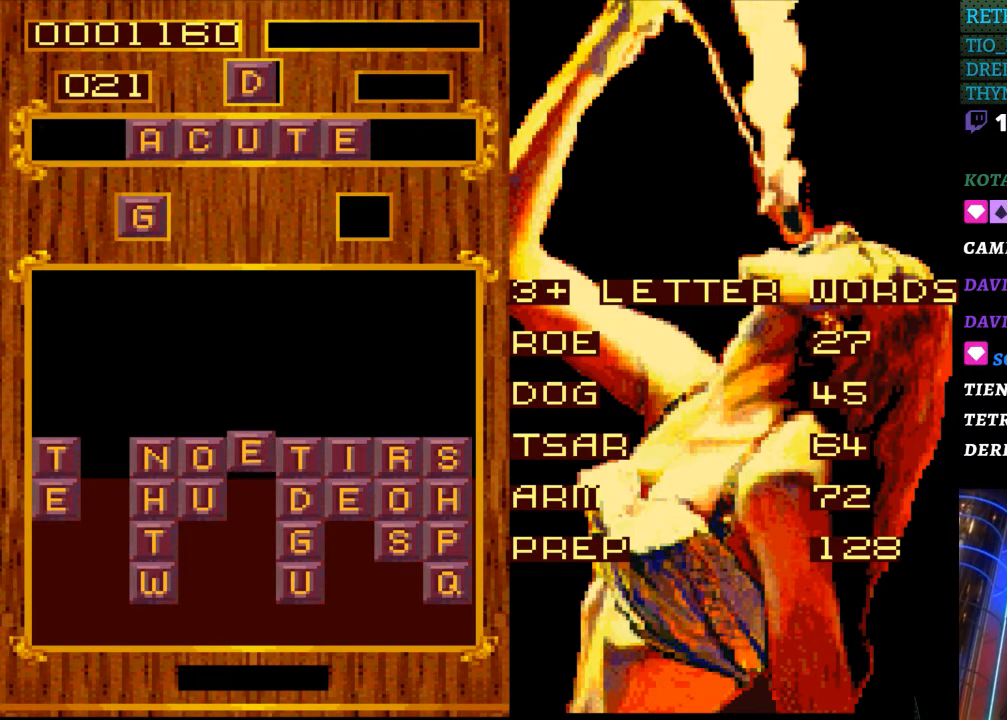
{"buttons": [], "events": [[50, "DPAD_DOWN", "up"]]}
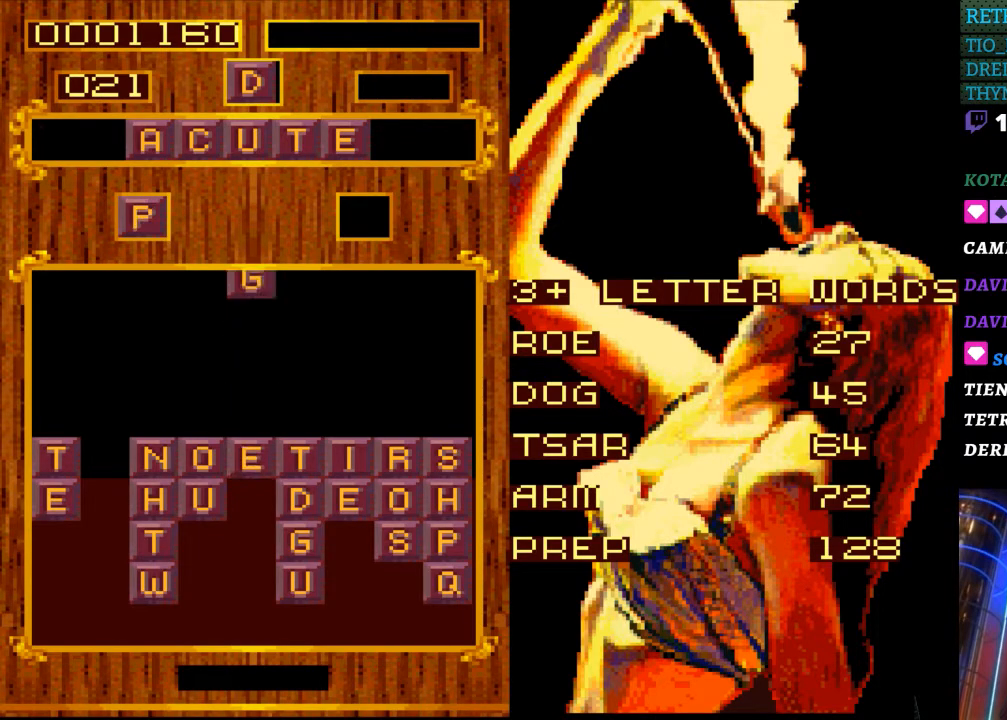
{"buttons": [], "events": []}
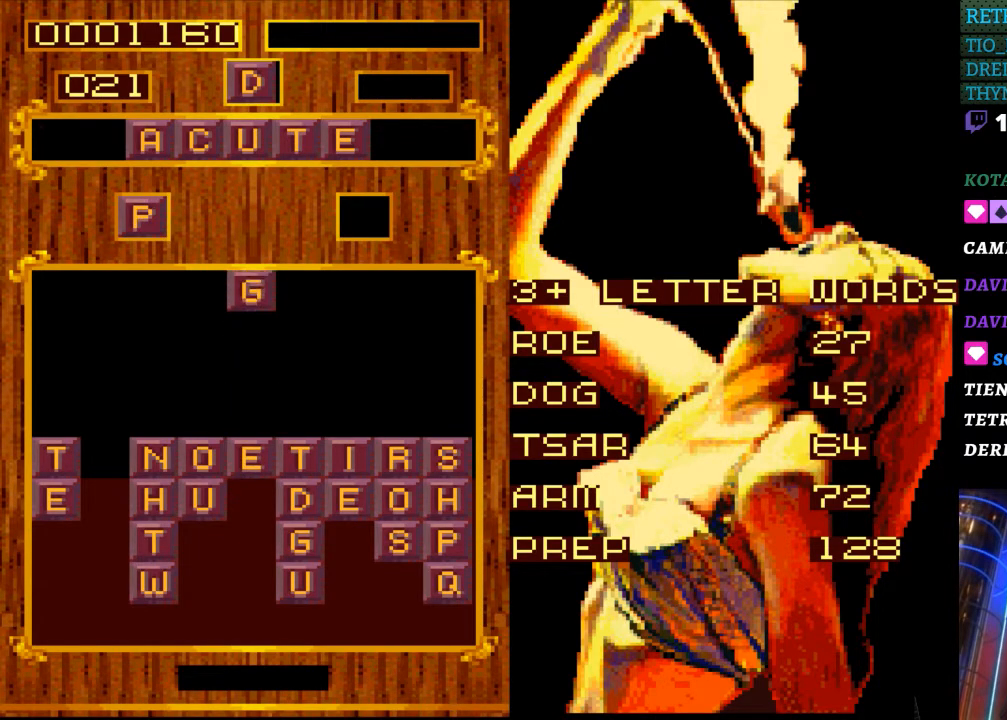
{"buttons": [], "events": []}
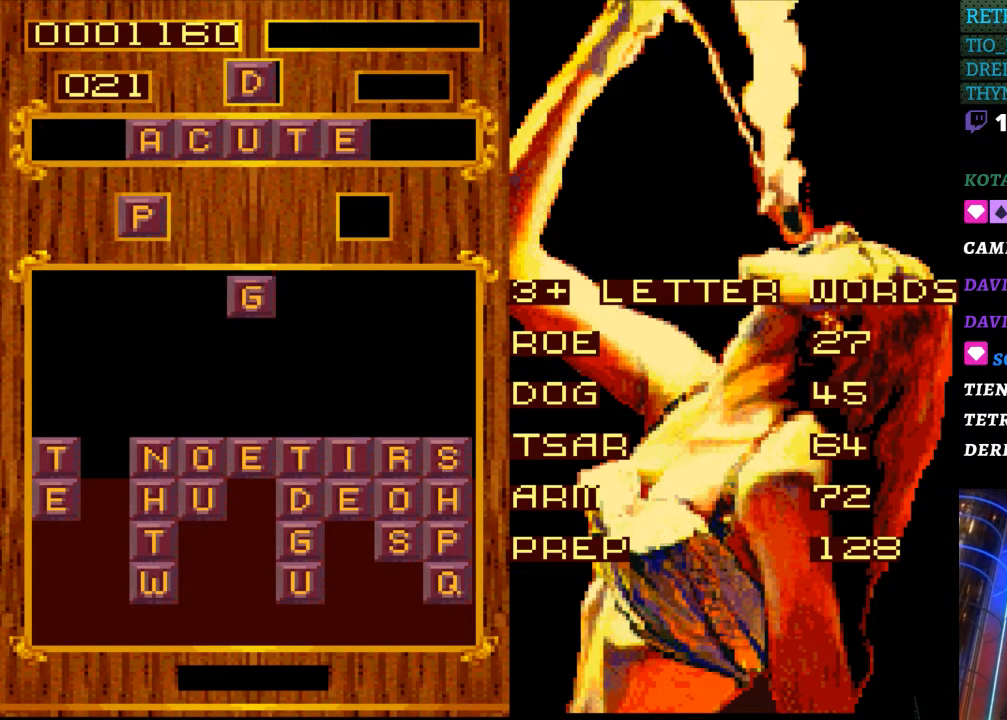
{"buttons": [], "events": []}
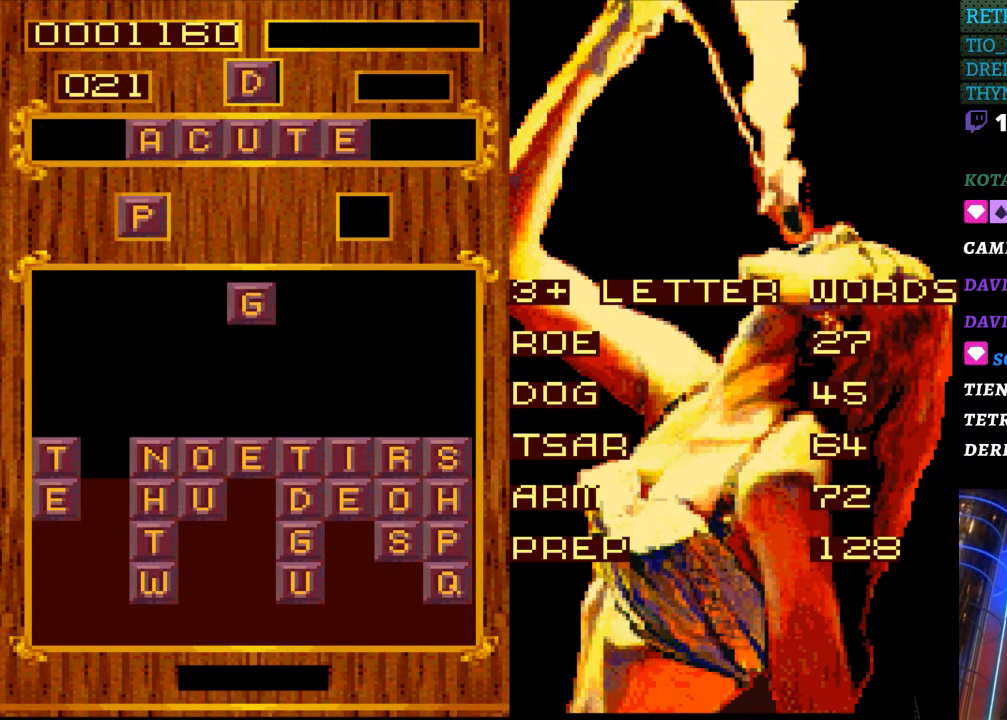
{"buttons": [], "events": []}
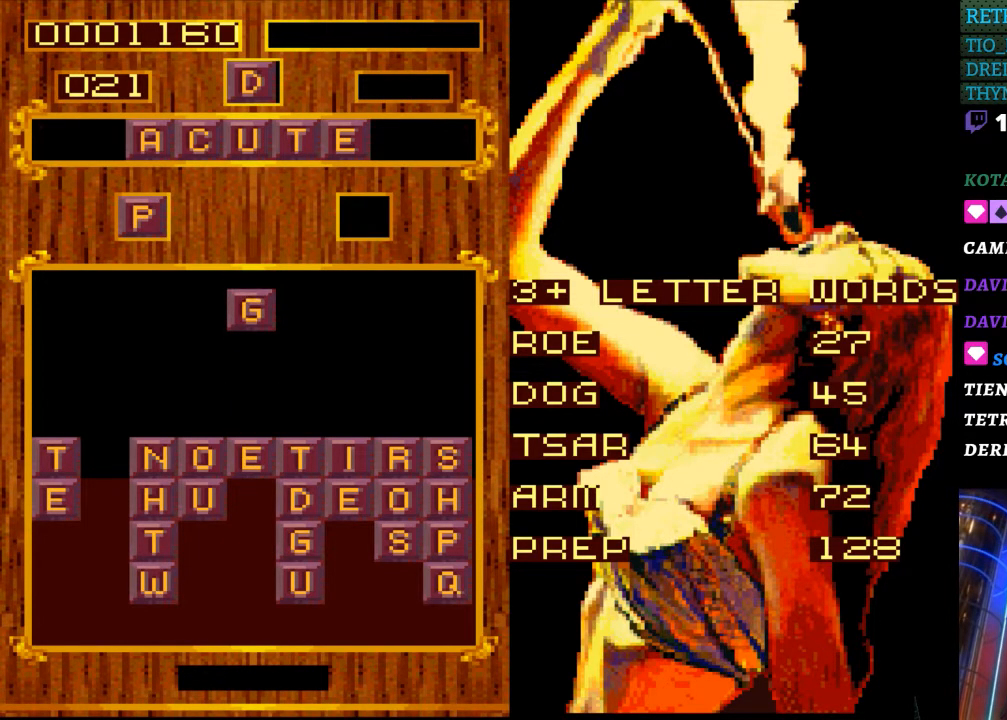
{"buttons": [], "events": []}
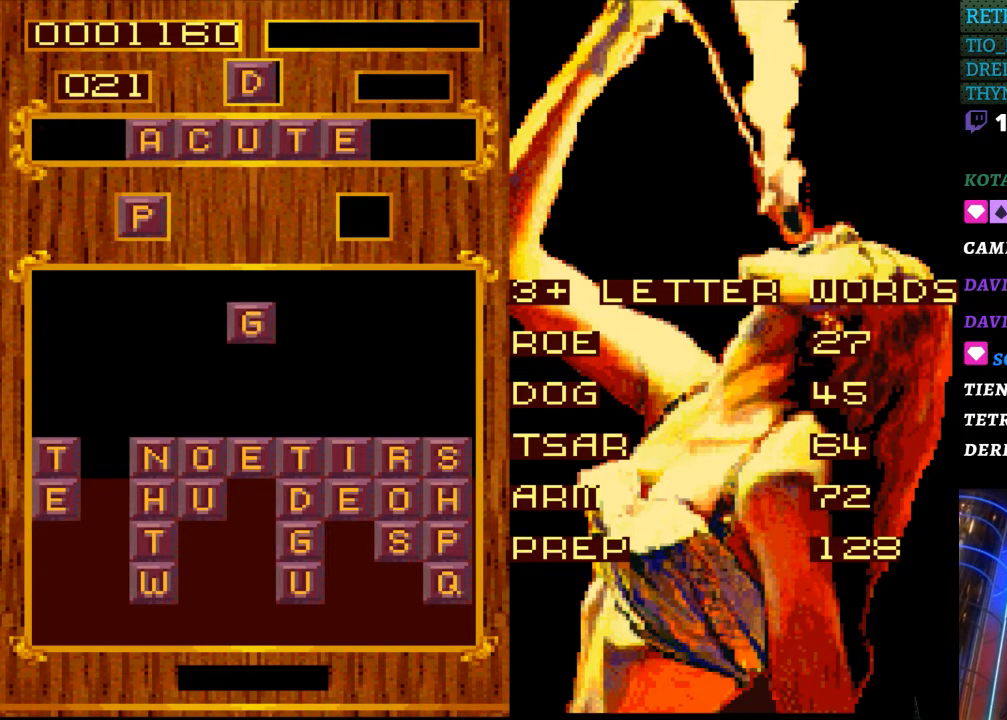
{"buttons": [], "events": []}
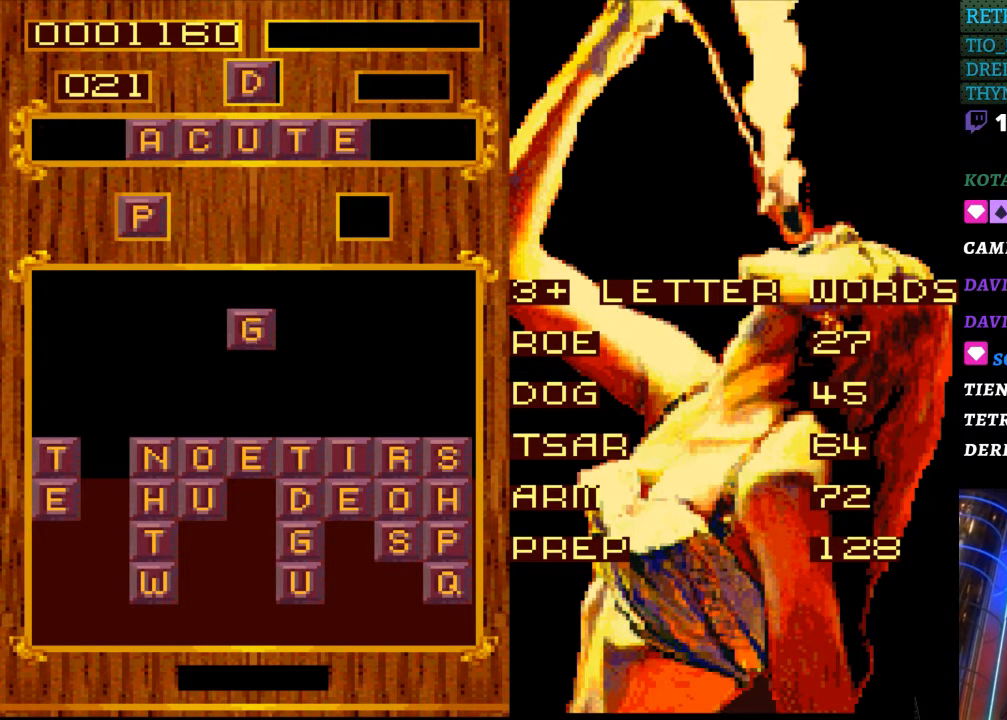
{"buttons": [], "events": [[283, "DPAD_LEFT", "down"], [400, "DPAD_LEFT", "up"]]}
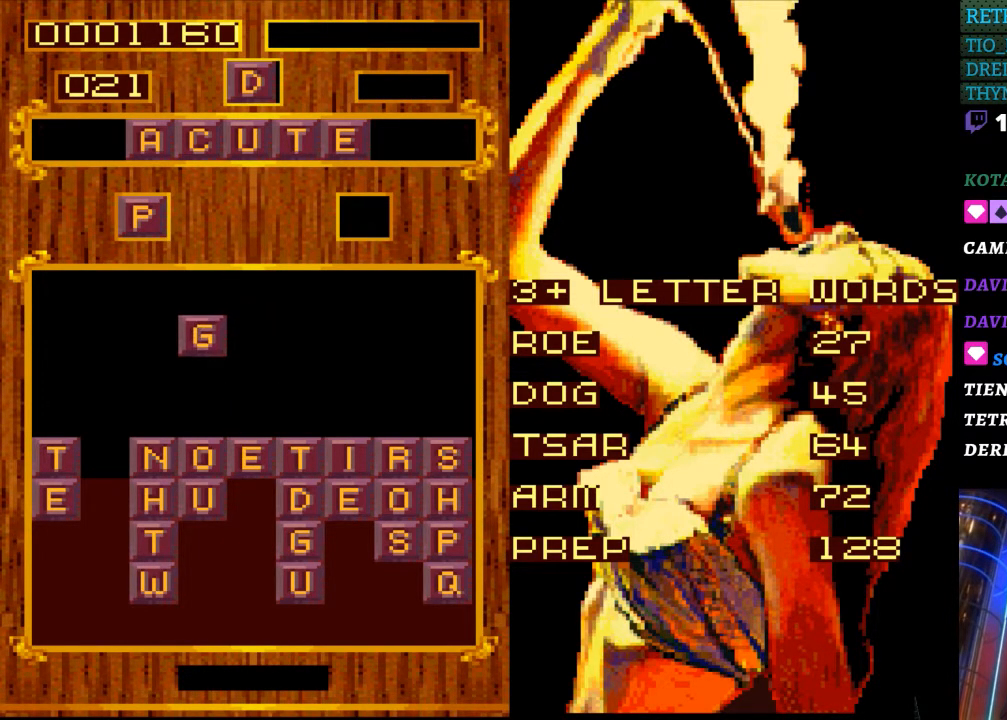
{"buttons": [], "events": []}
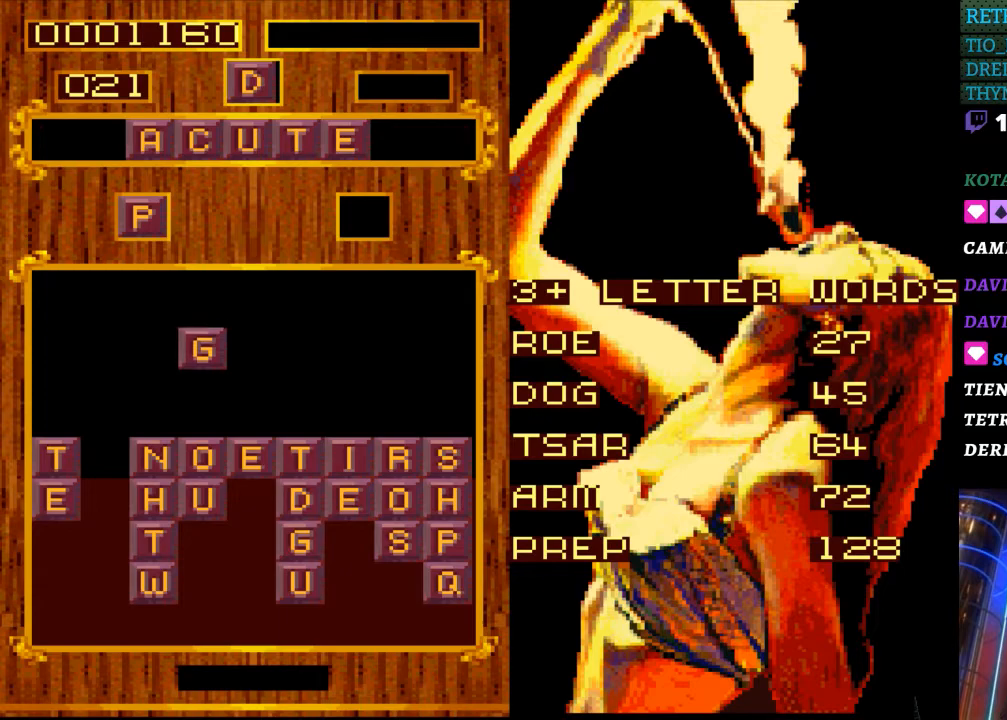
{"buttons": [], "events": [[100, "DPAD_LEFT", "down"], [167, "DPAD_LEFT", "up"]]}
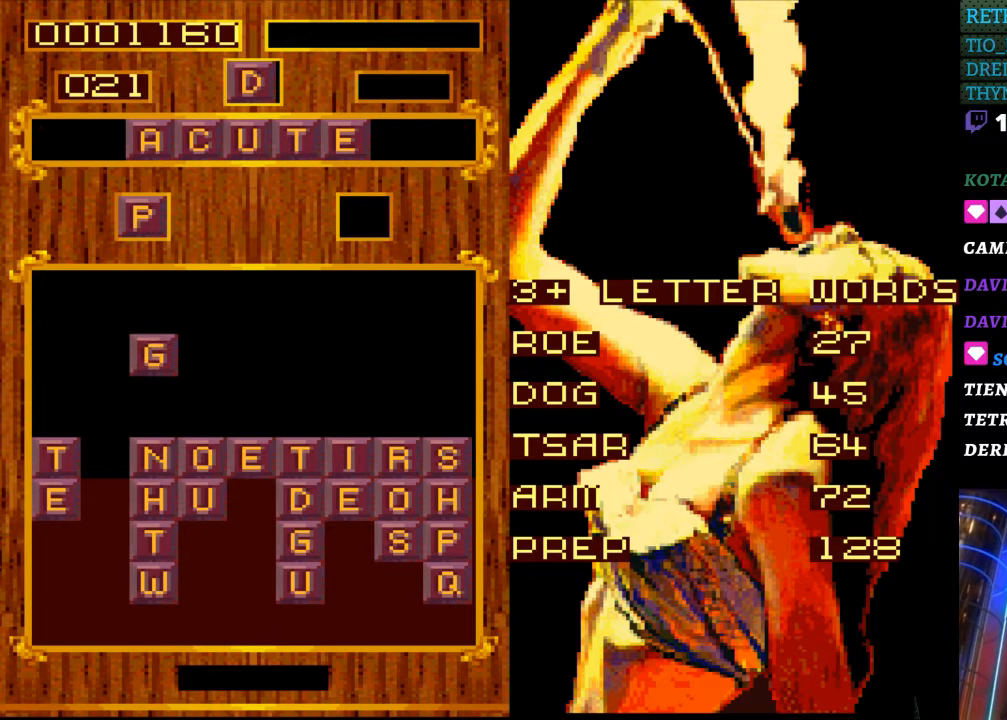
{"buttons": [], "events": [[100, "DPAD_DOWN", "down"], [283, "DPAD_DOWN", "up"]]}
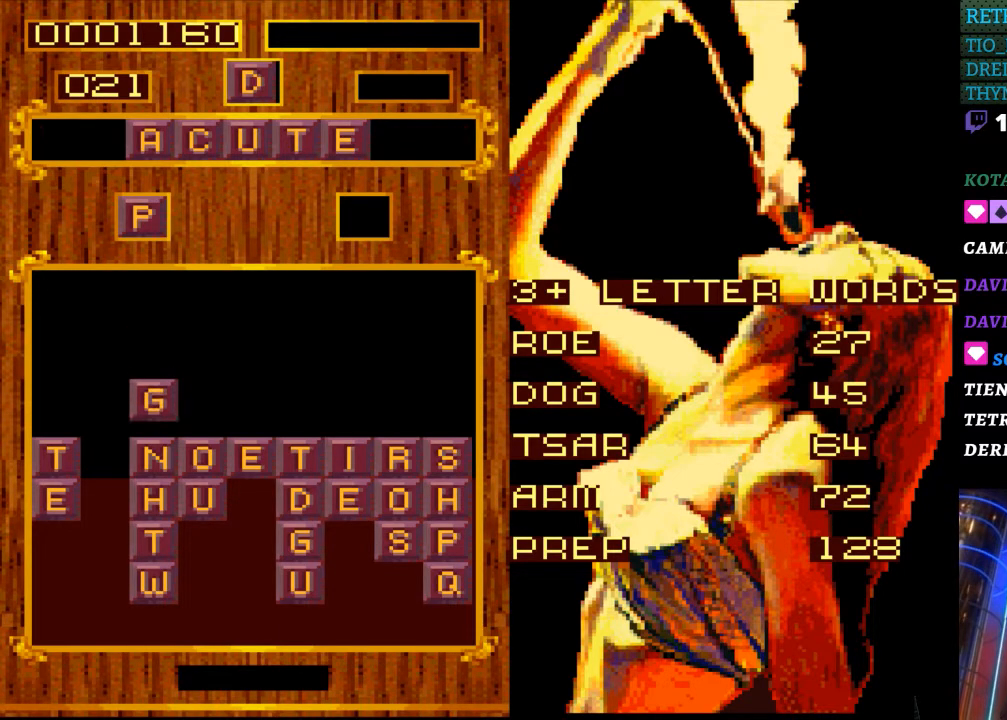
{"buttons": [], "events": [[117, "DPAD_DOWN", "down"], [200, "DPAD_DOWN", "up"]]}
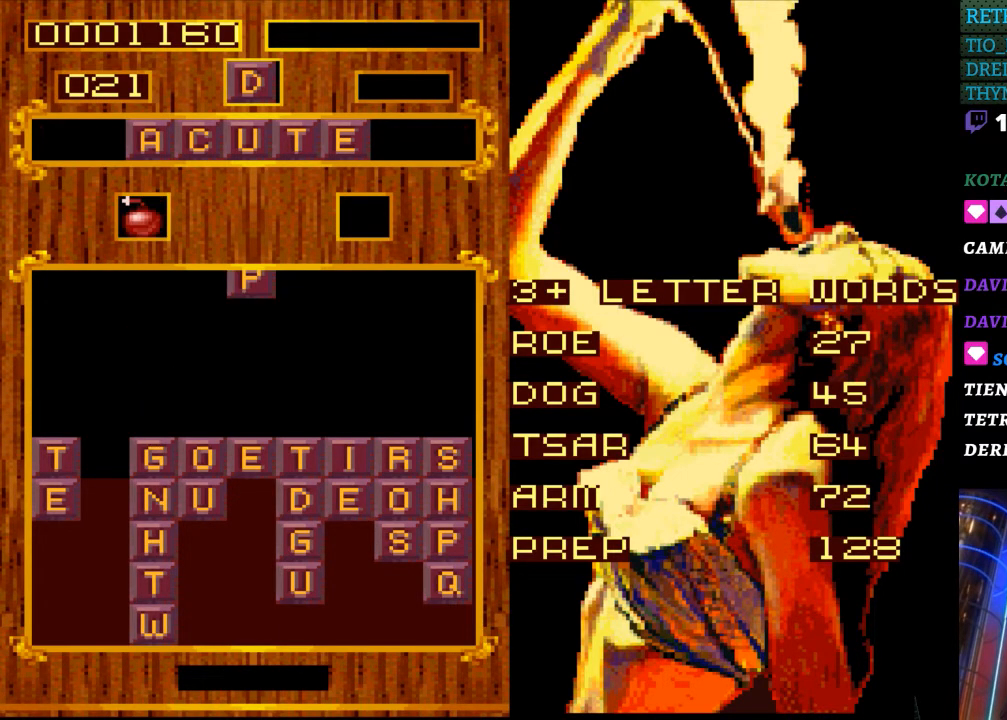
{"buttons": [], "events": []}
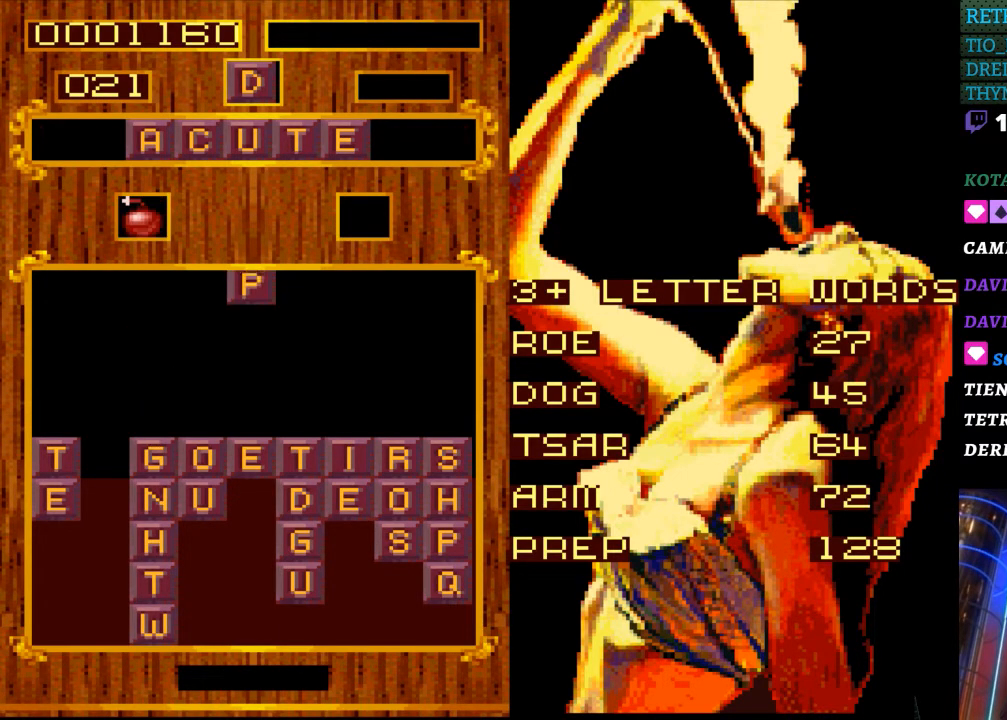
{"buttons": [], "events": []}
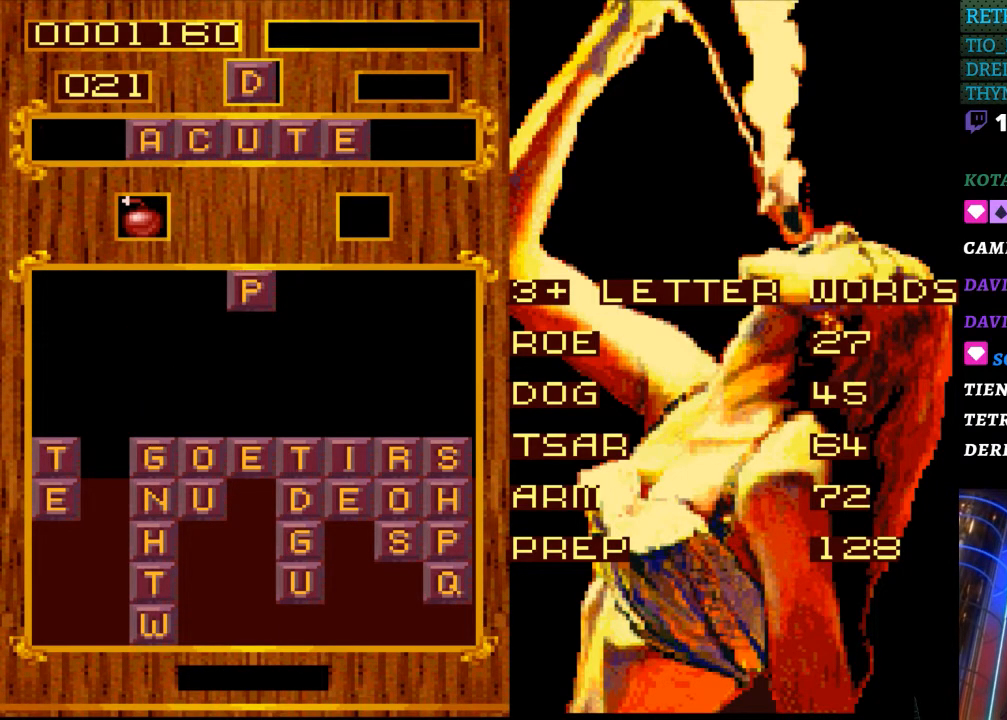
{"buttons": [], "events": []}
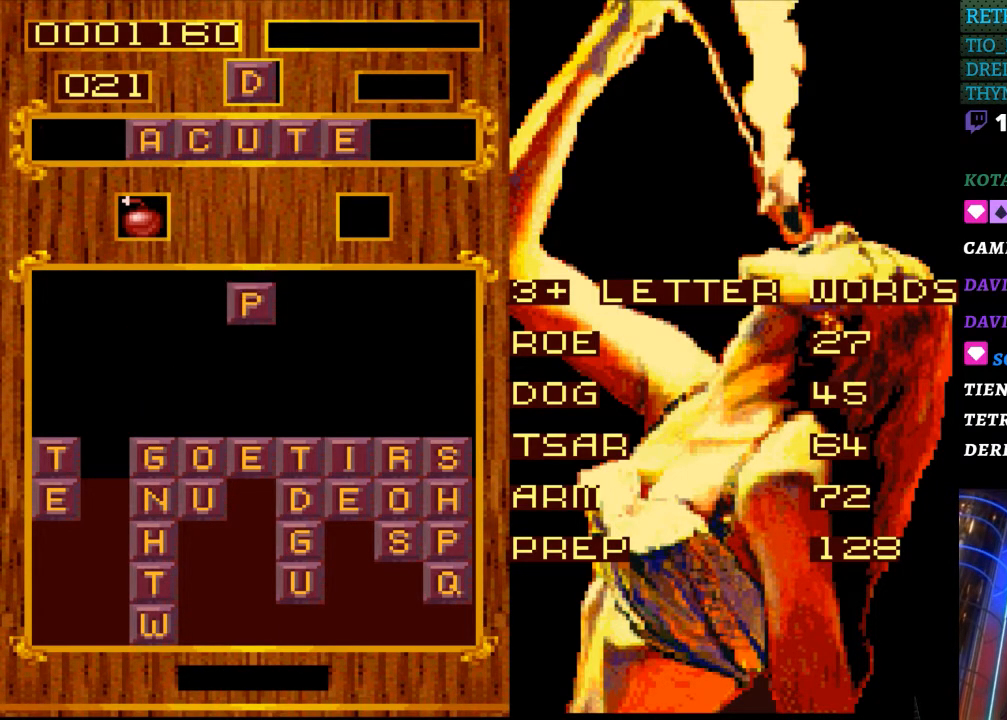
{"buttons": [], "events": []}
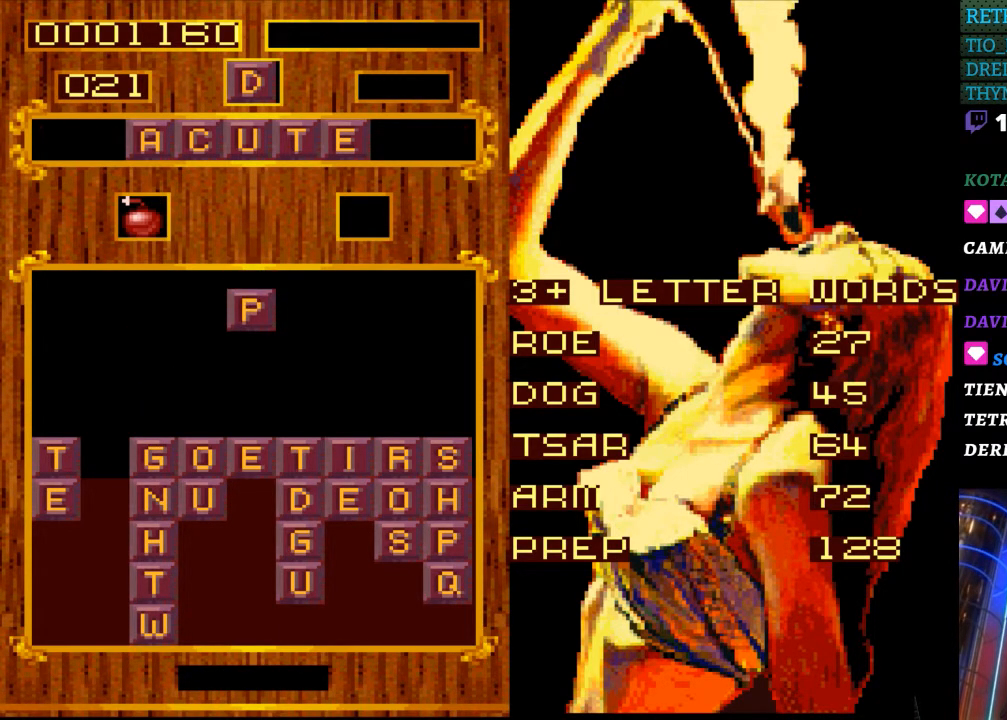
{"buttons": [], "events": []}
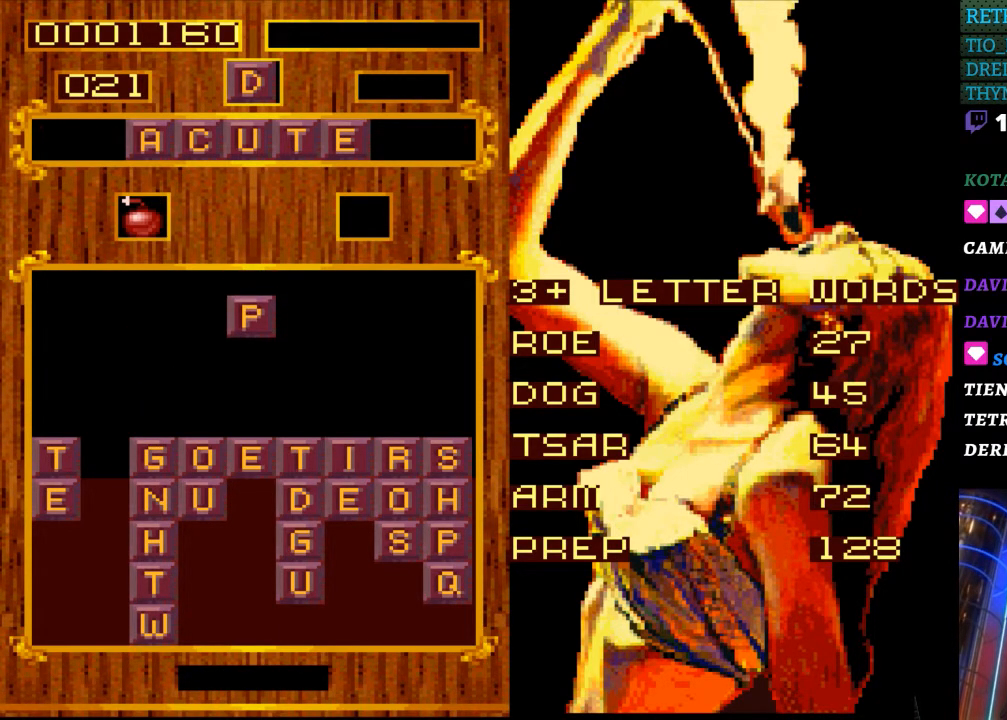
{"buttons": [], "events": [[233, "START", "down"], [383, "START", "up"]]}